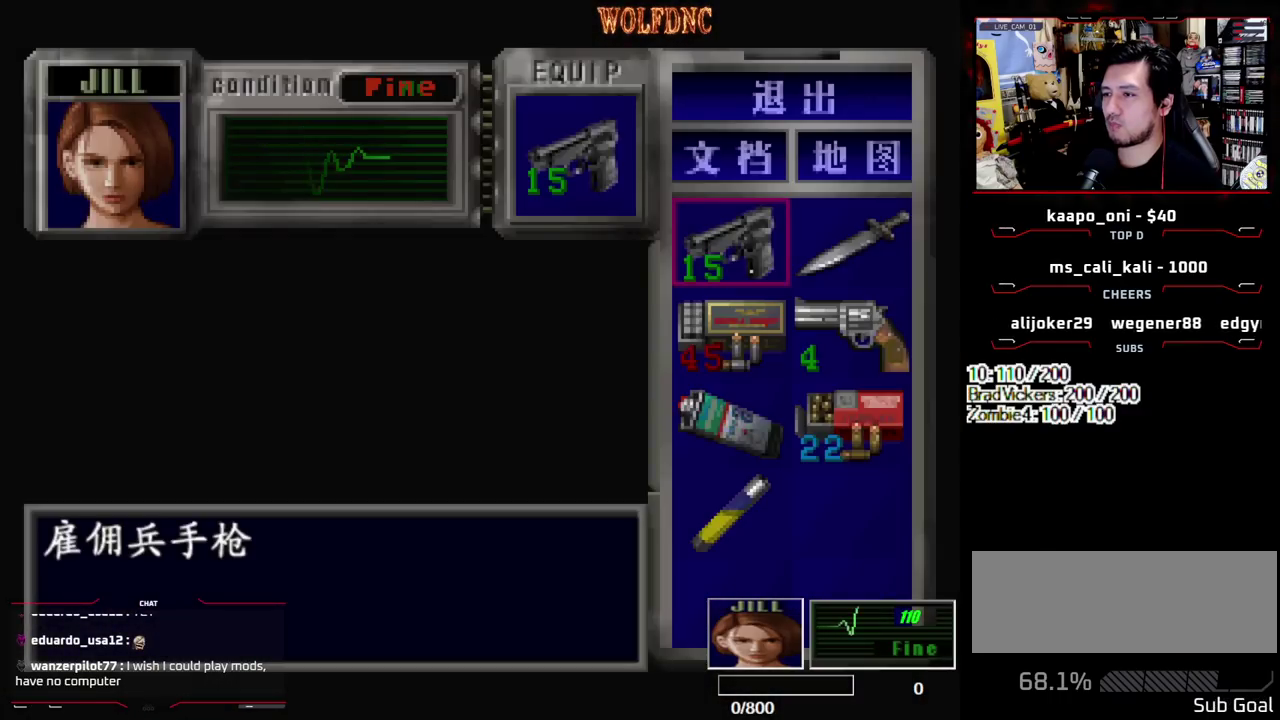
Gameplay with a controller (PlayStation layout); each line is a JSON object with the inputs held at the frame after it. "events" lists button and stick changes between this image and that frame as [ms after this image, input, new state], when the widget could be followed in between. Not read: L3 R3.
{"buttons": ["SQUARE"], "events": [[33, "DPAD_RIGHT", "down"], [133, "CROSS", "down"], [133, "DPAD_RIGHT", "up"], [217, "CROSS", "up"], [267, "CROSS", "down"], [367, "CROSS", "up"], [500, "SQUARE", "down"]]}
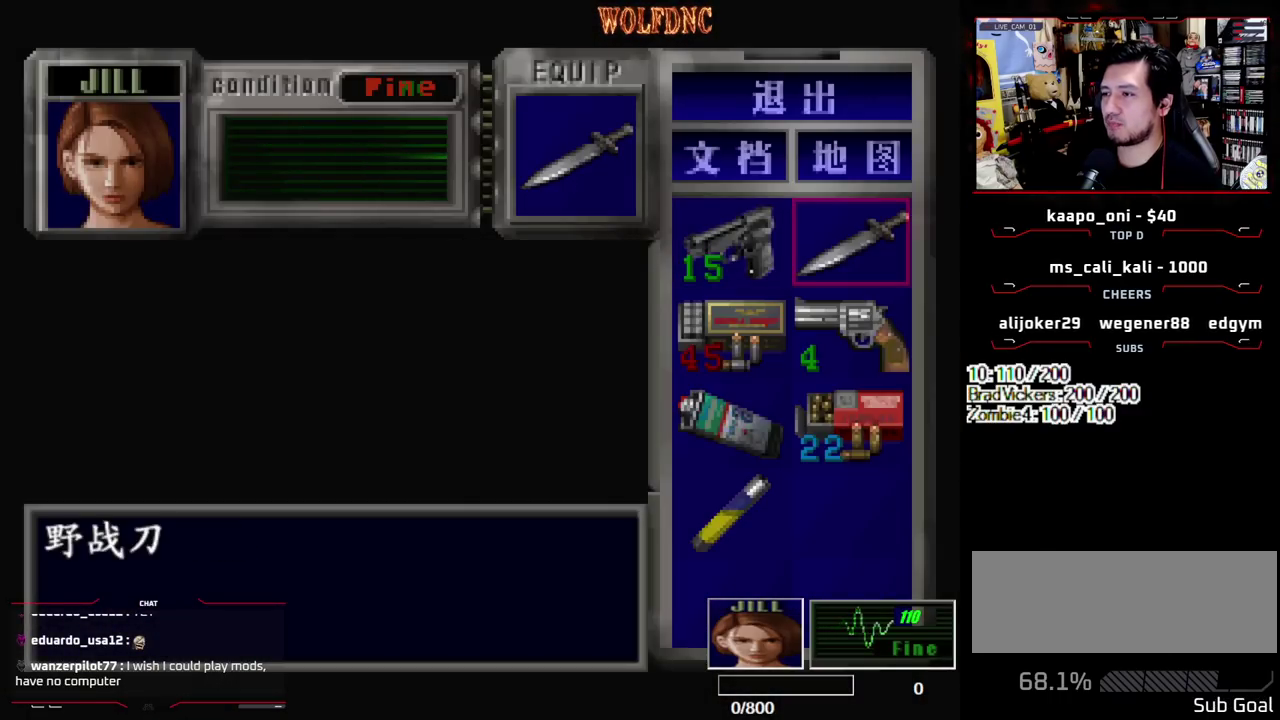
{"buttons": ["SQUARE", "DPAD_UP", "DPAD_RIGHT"], "events": [[150, "DPAD_RIGHT", "down"], [150, "SQUARE", "up"], [333, "DPAD_UP", "down"], [383, "SQUARE", "down"]]}
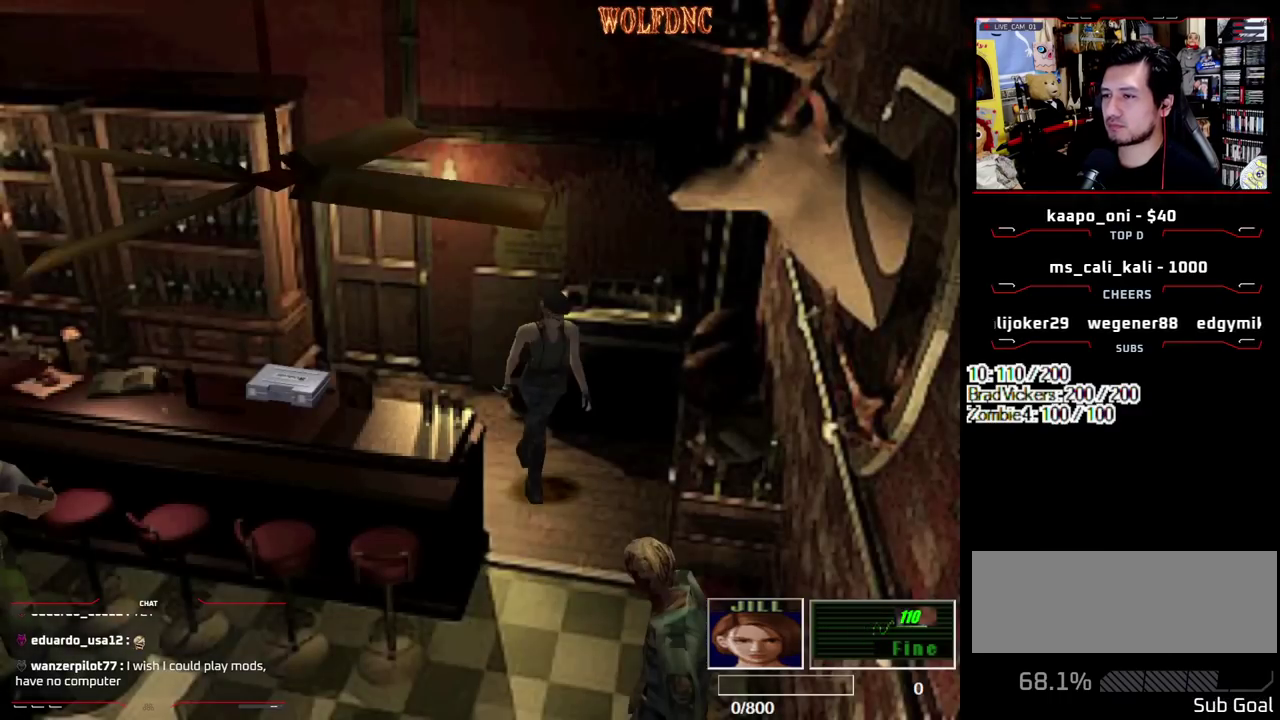
{"buttons": ["SQUARE", "DPAD_UP", "DPAD_RIGHT"], "events": [[350, "DPAD_RIGHT", "up"], [483, "DPAD_RIGHT", "down"]]}
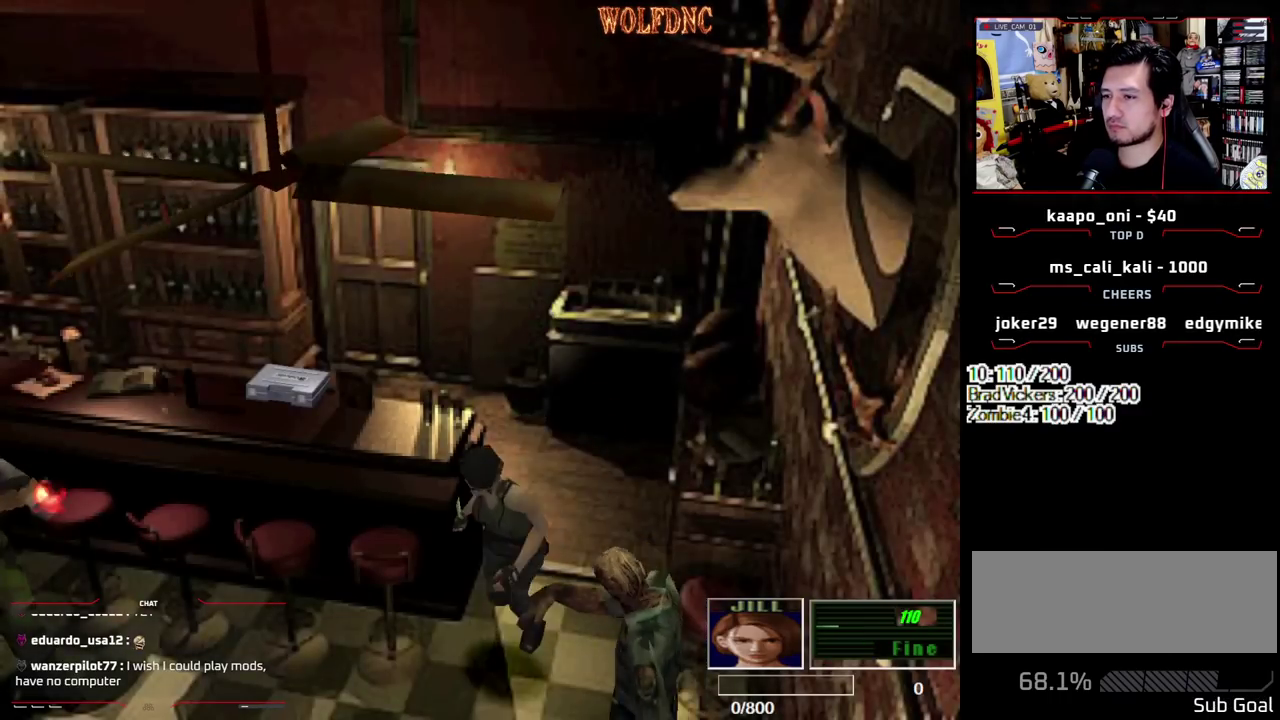
{"buttons": ["SQUARE", "DPAD_UP", "DPAD_RIGHT"], "events": []}
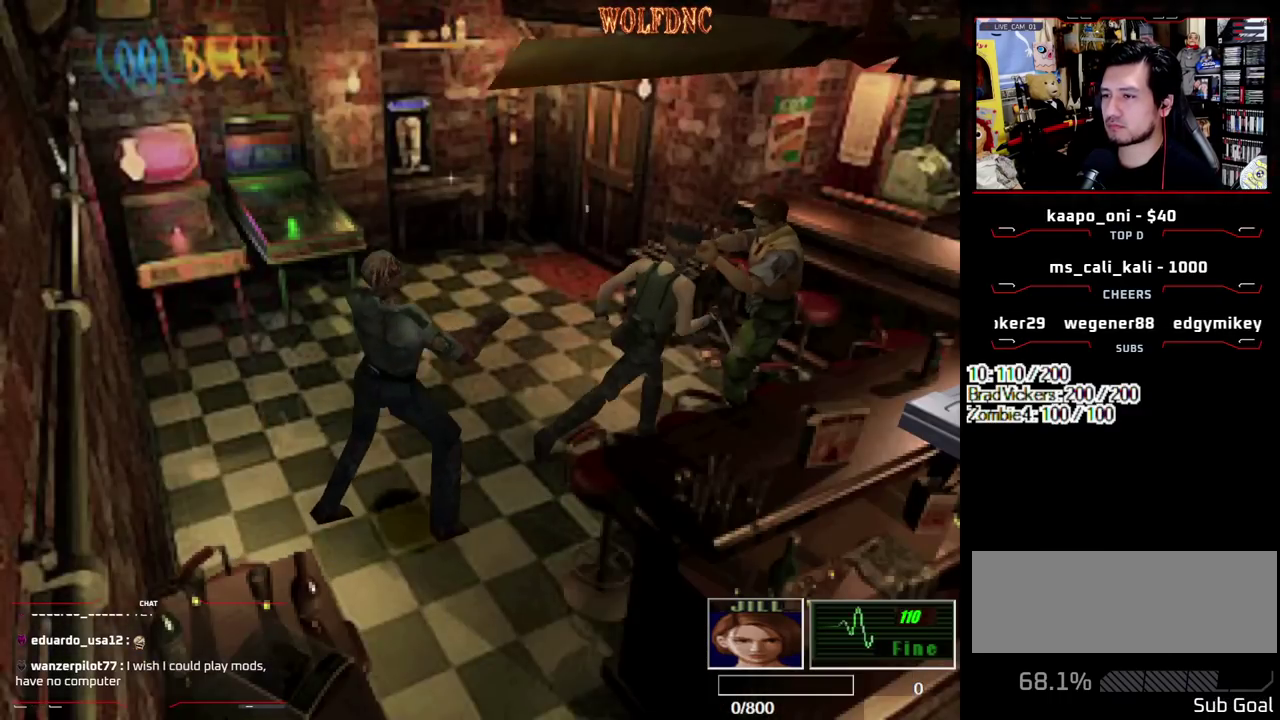
{"buttons": ["CROSS", "R1"], "events": [[100, "DPAD_RIGHT", "up"], [100, "DPAD_UP", "up"], [100, "SQUARE", "up"], [183, "DPAD_DOWN", "down"], [183, "SQUARE", "down"], [283, "DPAD_DOWN", "up"], [283, "SQUARE", "up"], [333, "R1", "down"], [467, "CROSS", "down"]]}
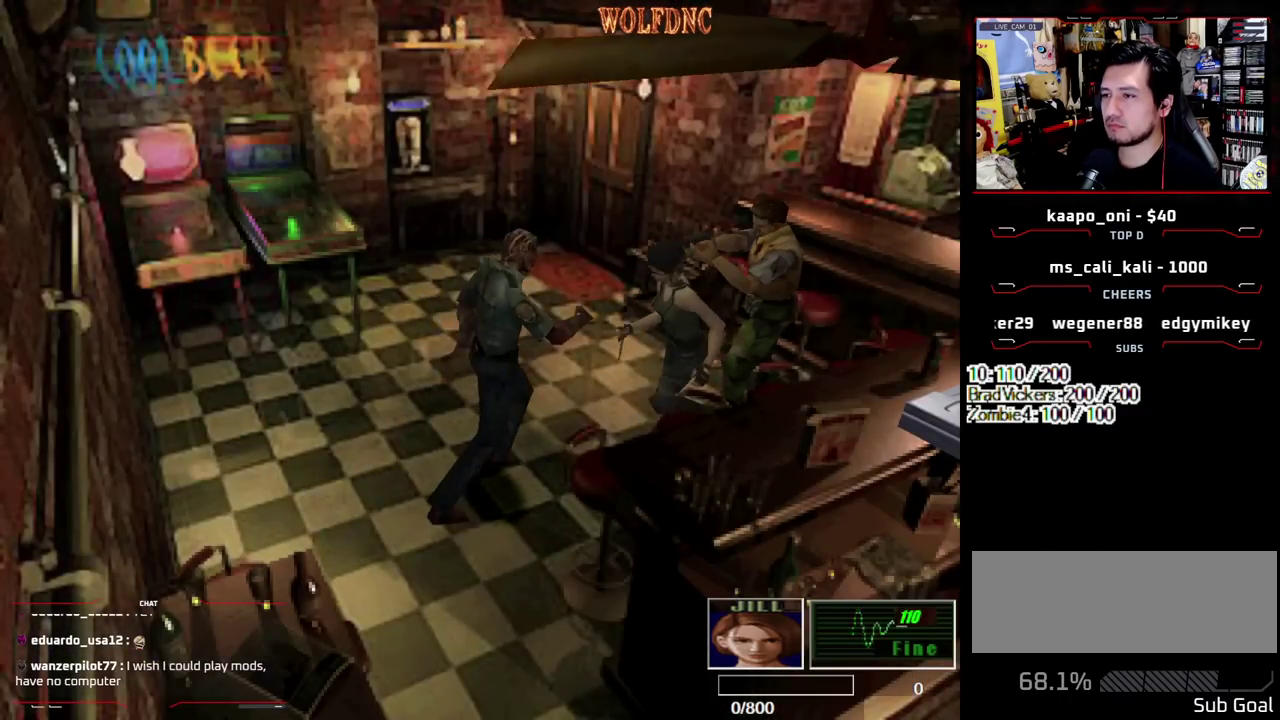
{"buttons": ["CROSS", "R1", "DPAD_RIGHT"], "events": [[483, "DPAD_RIGHT", "down"]]}
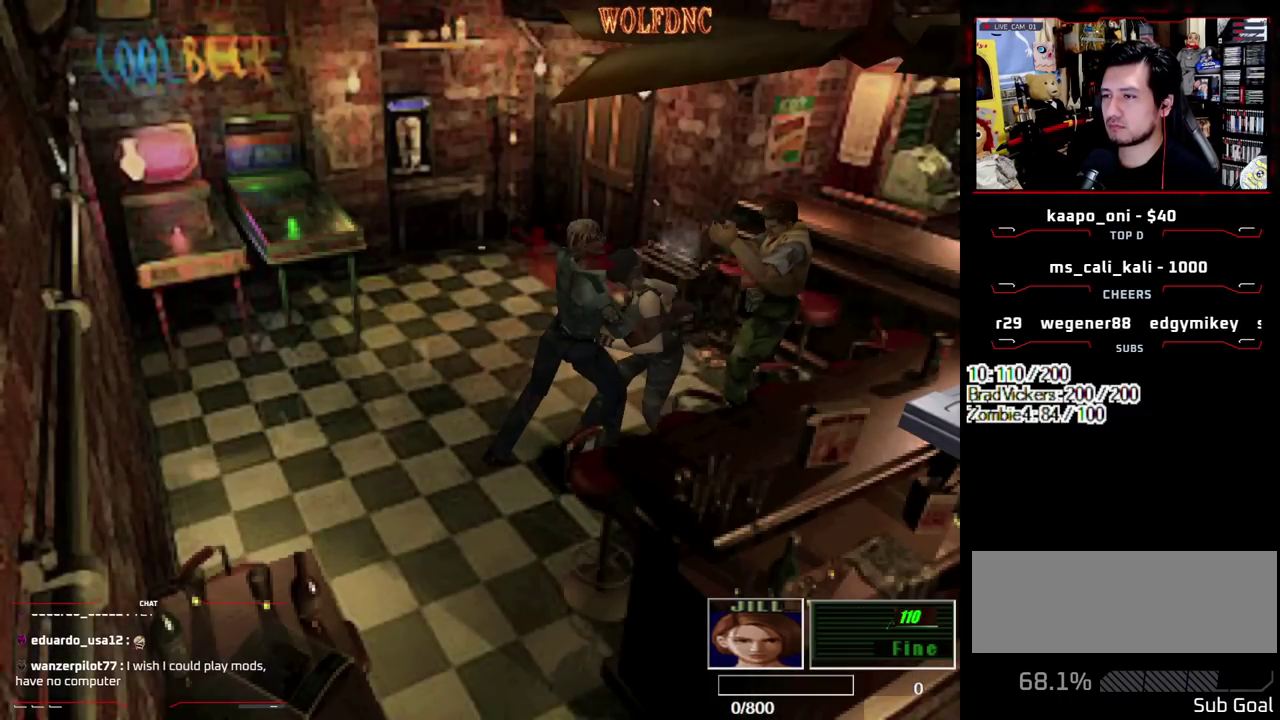
{"buttons": ["CROSS", "R1"], "events": [[133, "DPAD_RIGHT", "up"], [267, "CROSS", "up"], [317, "CROSS", "down"], [450, "CROSS", "up"], [500, "CROSS", "down"]]}
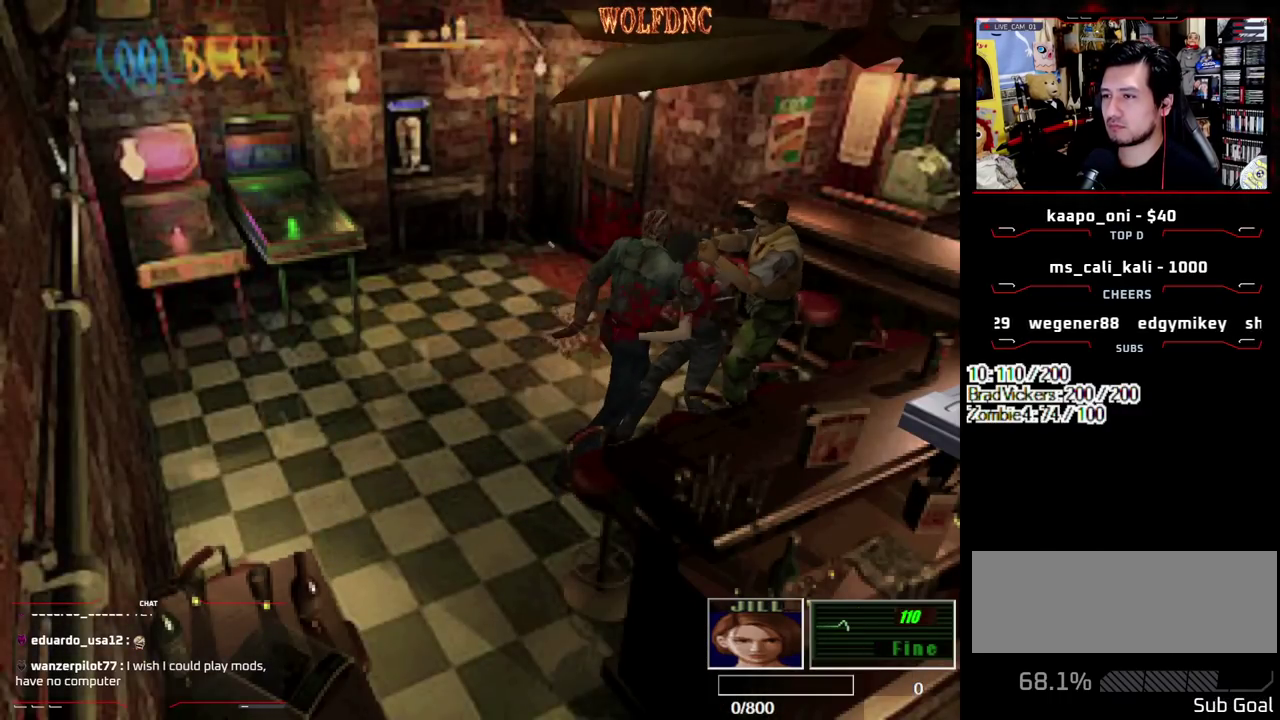
{"buttons": ["CROSS", "R1"], "events": []}
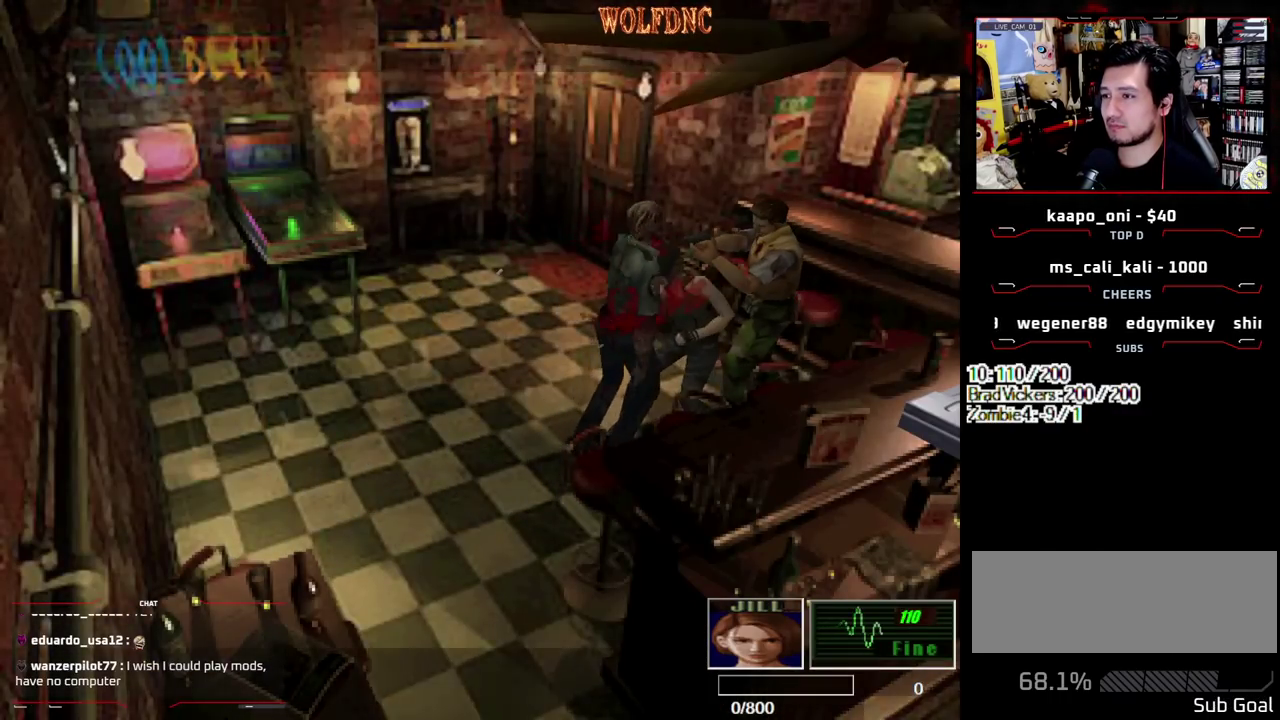
{"buttons": ["R1"], "events": [[300, "CROSS", "up"]]}
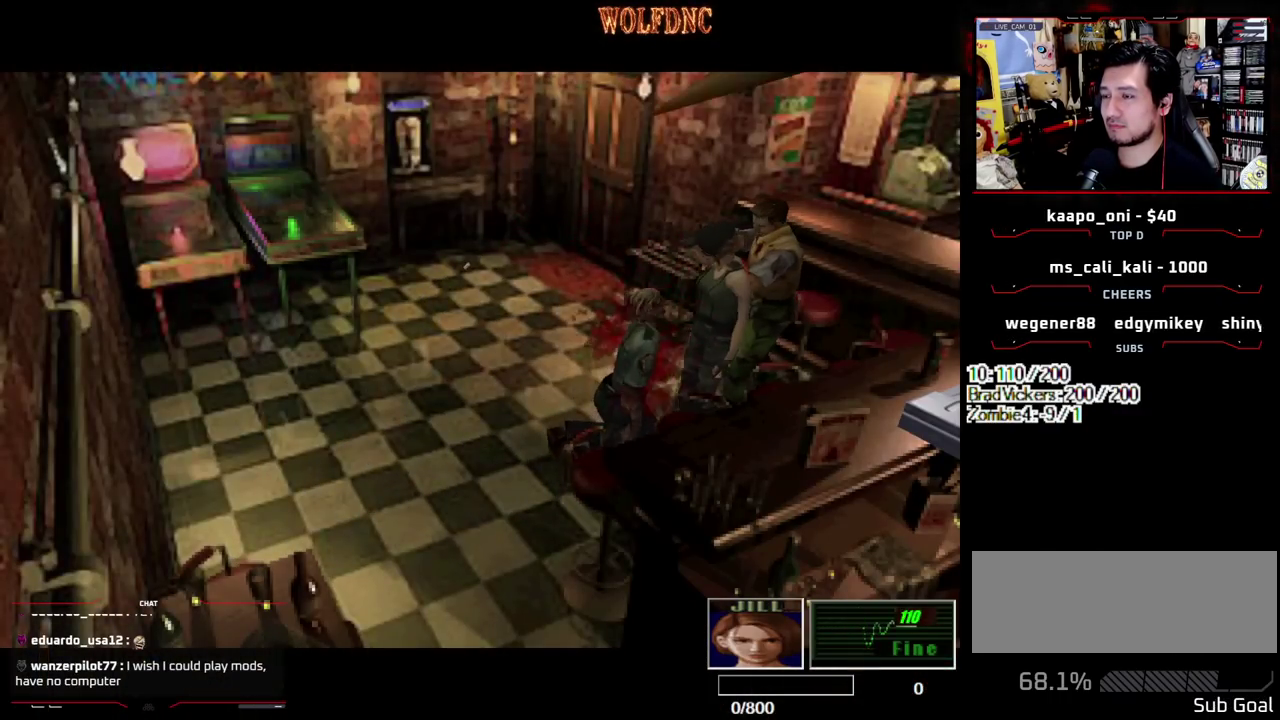
{"buttons": [], "events": [[83, "R1", "up"]]}